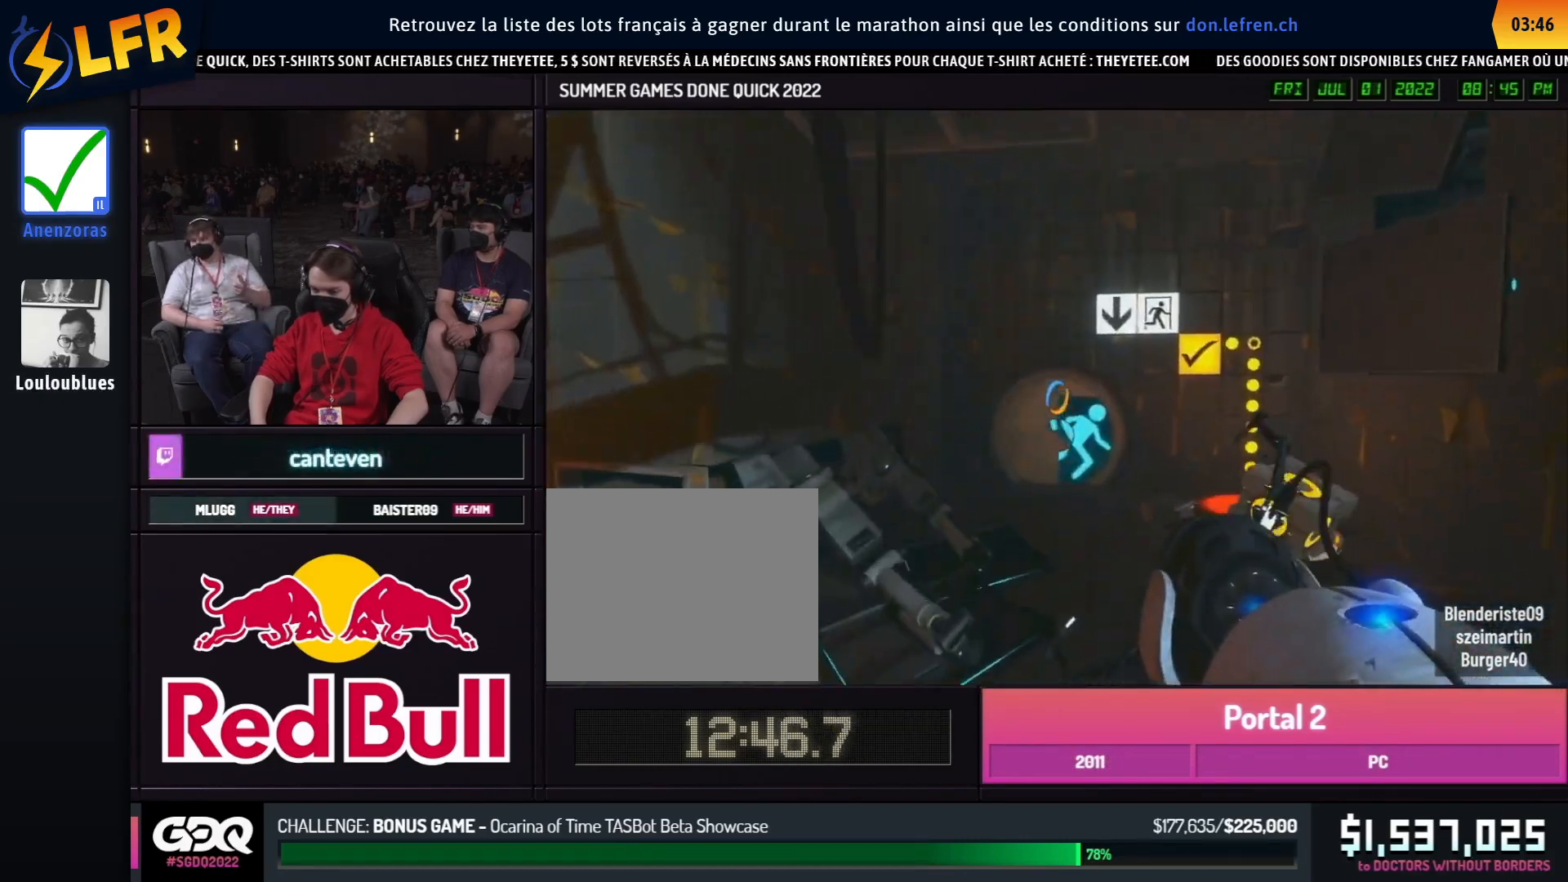
Gameplay with a controller (Xbox layout); each line is a JSON object with the inputs held at the frame after it. "events" lists button and stick changes between this image and that frame as [ms after this image, input, new state], when the widget could be followed in between. Not read: DPAD_DOWN DPAD_LEFT DPAD_RIGHT DPAD_UP L2 L3 R2 R3 SELECT START other_buttons.
{"buttons": [], "left_stick": "left", "right_stick": "center", "events": [[17, "left_stick", "right"], [50, "left_stick", "left"]]}
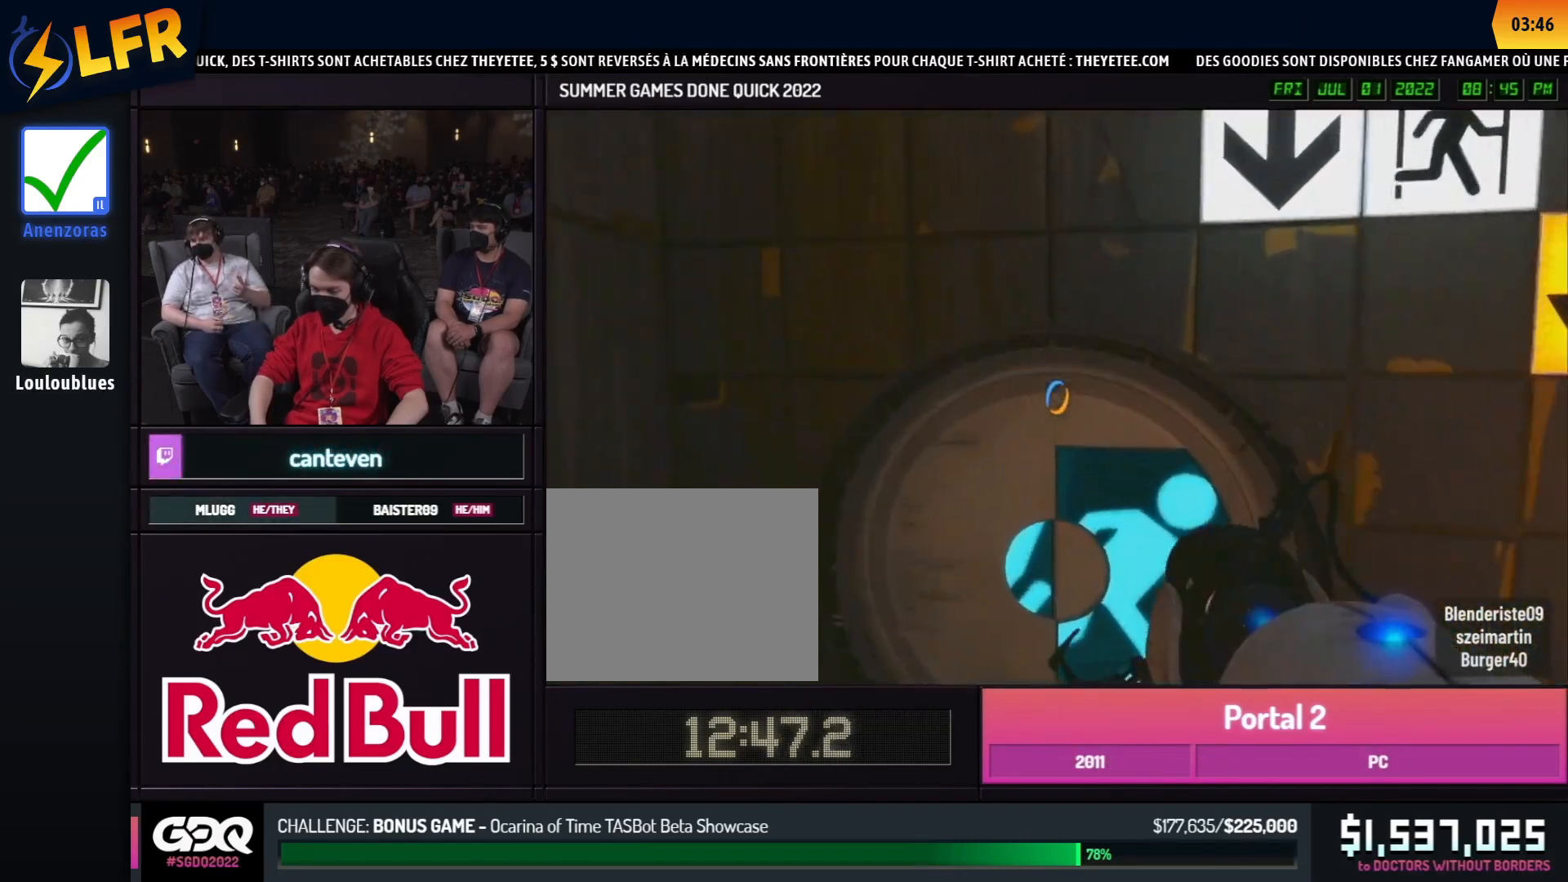
{"buttons": [], "left_stick": "right", "right_stick": "center", "events": [[167, "A", "down"], [267, "A", "up"], [500, "left_stick", "right"]]}
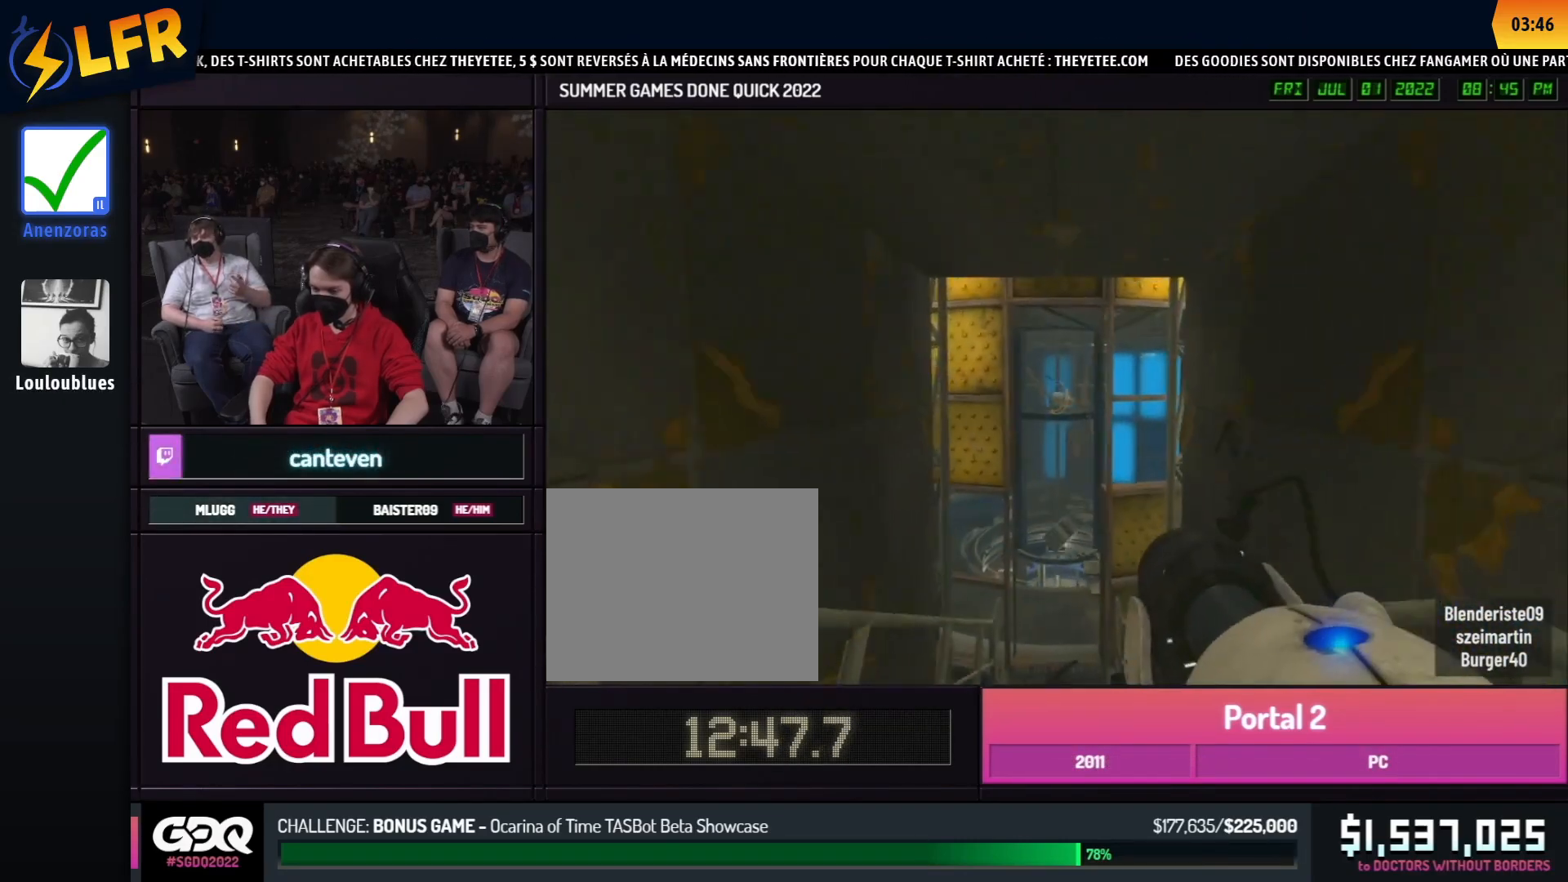
{"buttons": [], "left_stick": "right", "right_stick": "center", "events": [[33, "left_stick", "left"], [83, "A", "down"], [183, "A", "up"], [500, "left_stick", "right"]]}
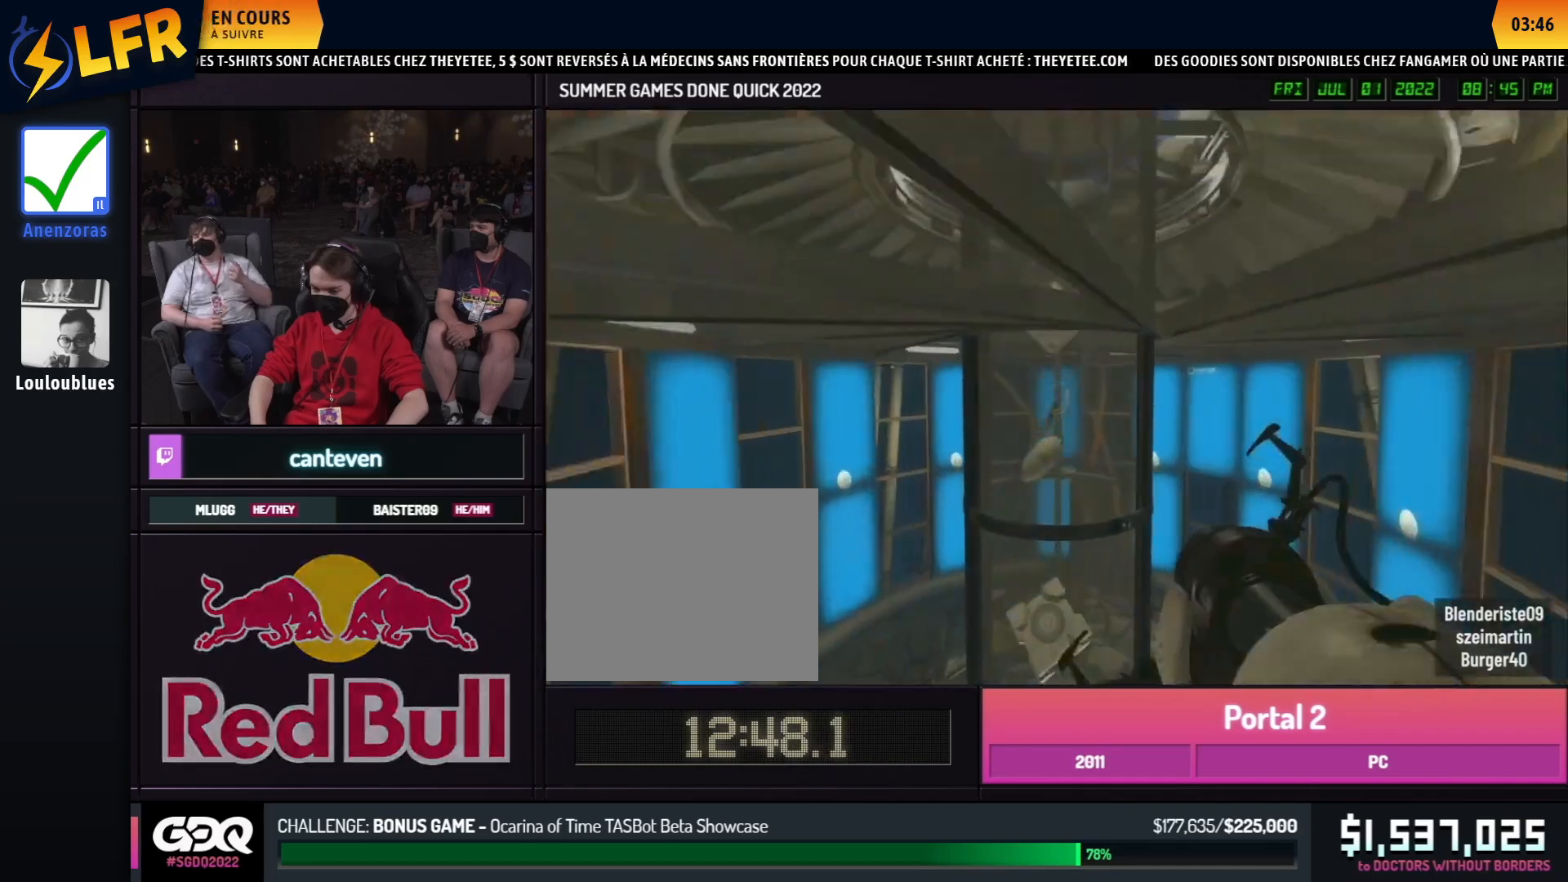
{"buttons": [], "left_stick": "down-left", "right_stick": "center", "events": [[33, "left_stick", "left"], [300, "left_stick", "right"], [417, "left_stick", "down"], [500, "left_stick", "down-left"]]}
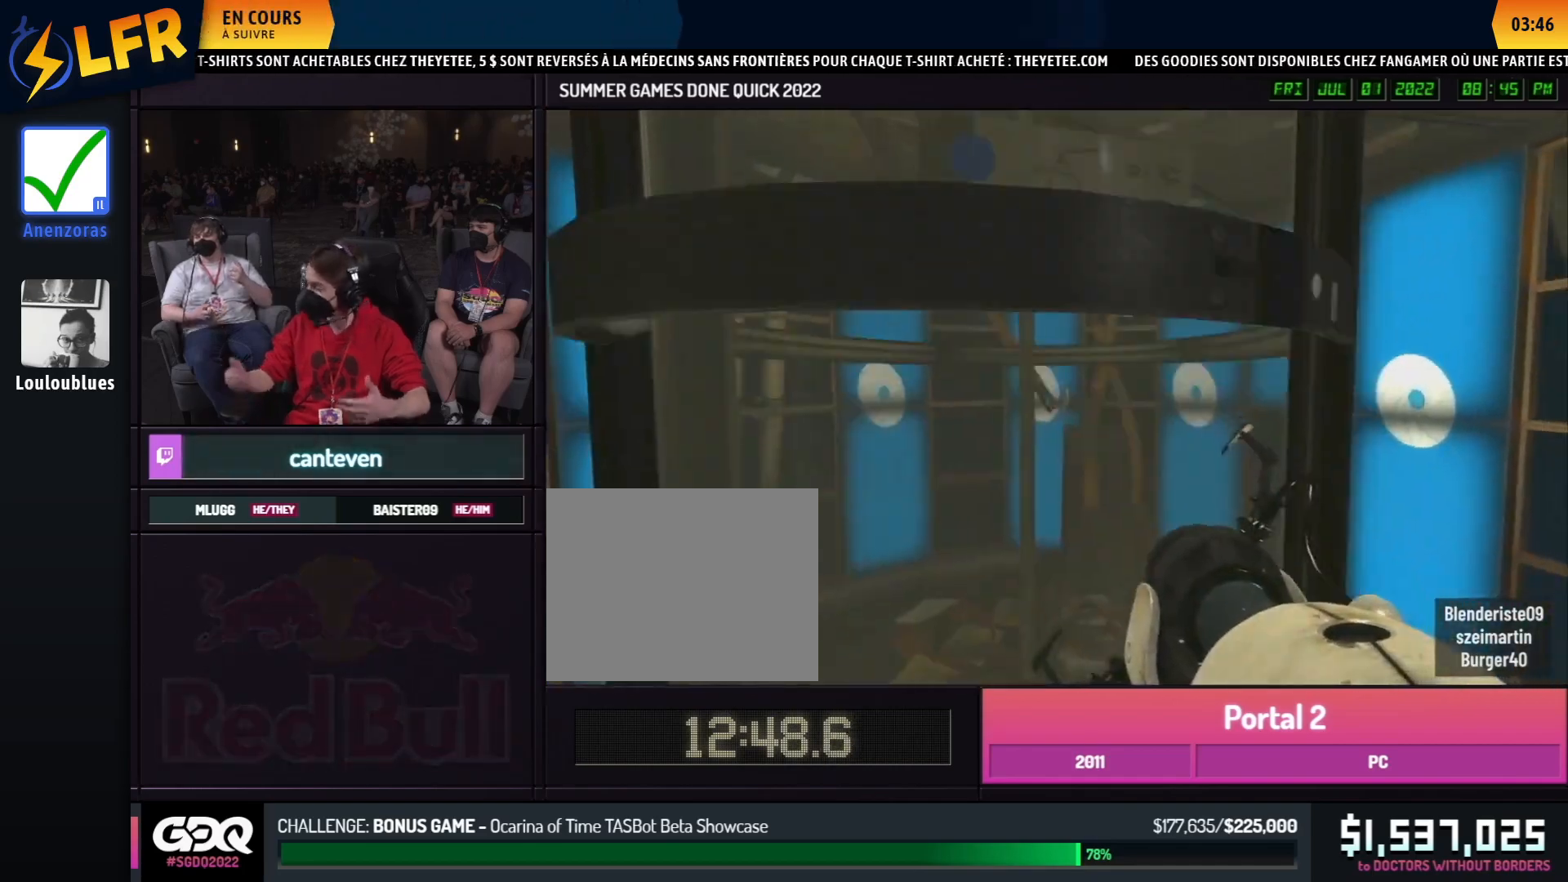
{"buttons": [], "left_stick": "down-left", "right_stick": "center", "events": []}
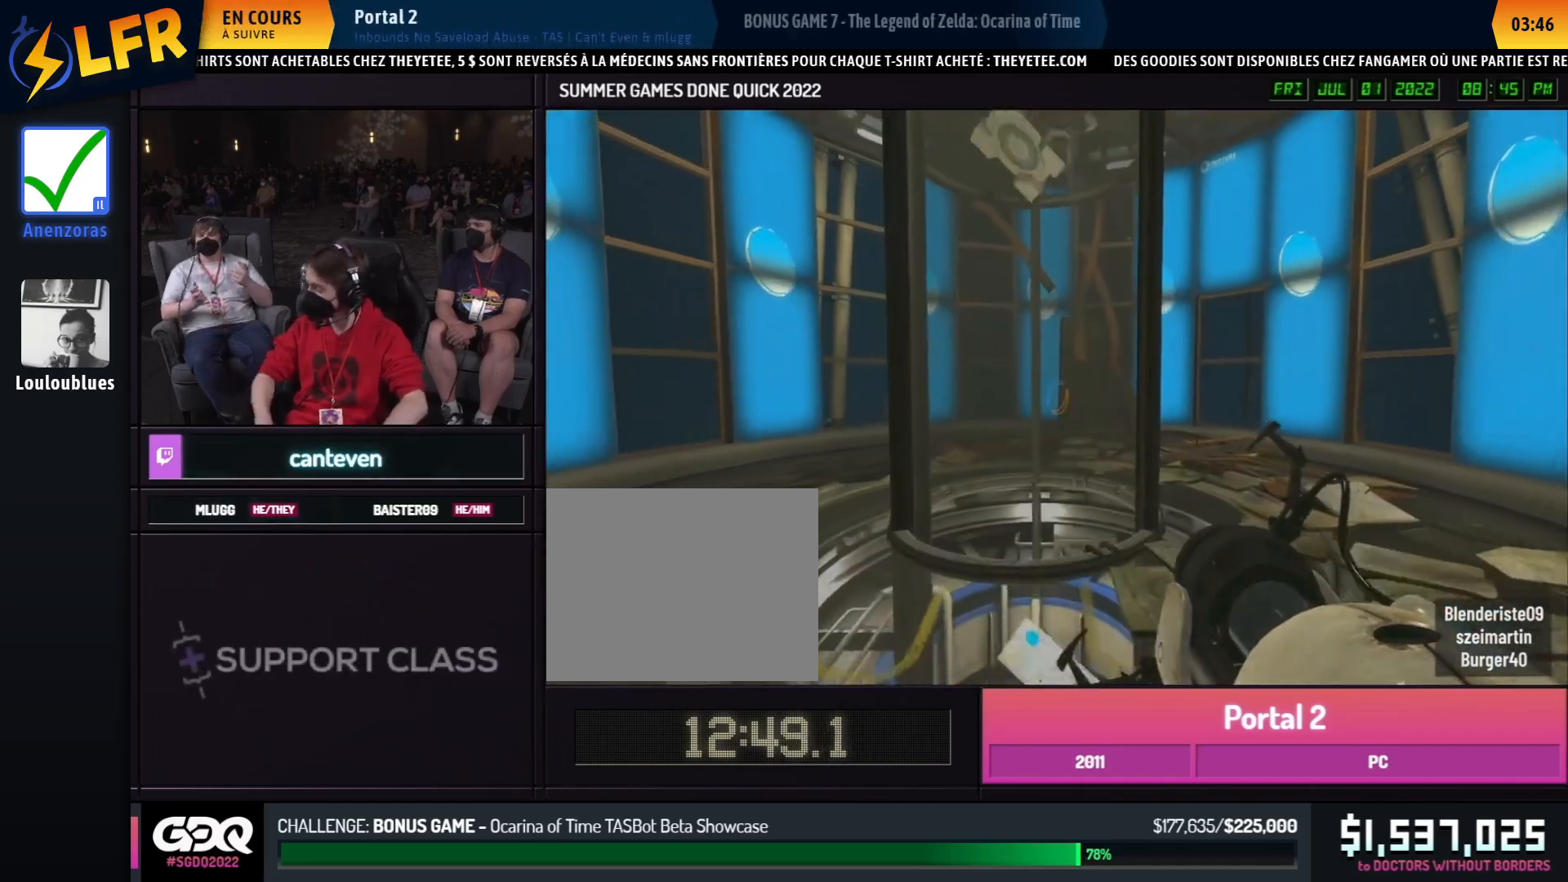
{"buttons": [], "left_stick": "down-left", "right_stick": "center", "events": []}
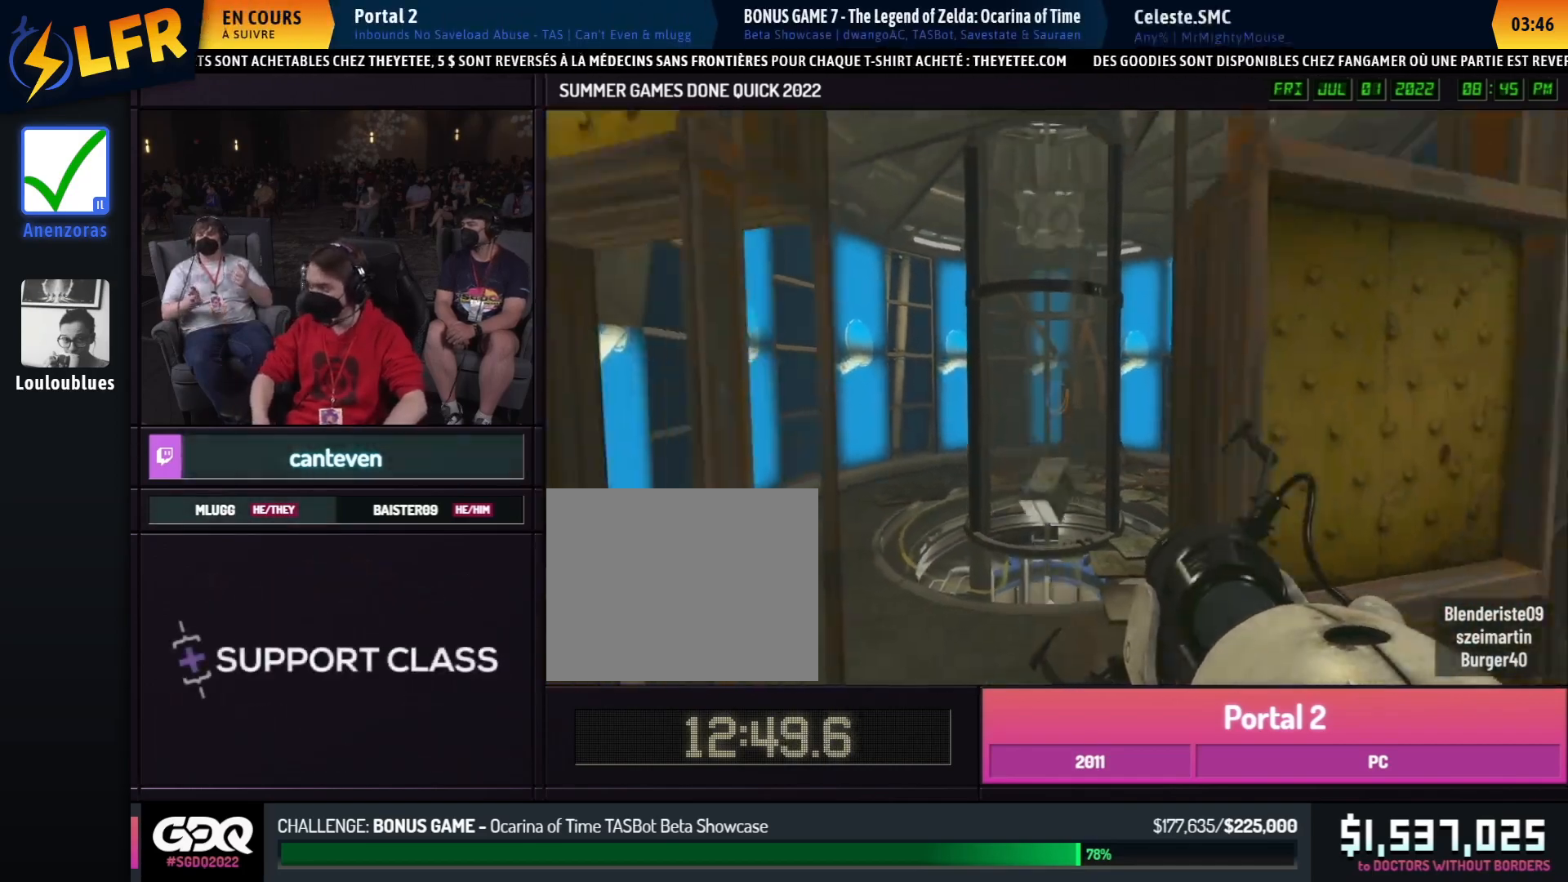
{"buttons": [], "left_stick": "down-right", "right_stick": "center", "events": [[500, "left_stick", "down-right"]]}
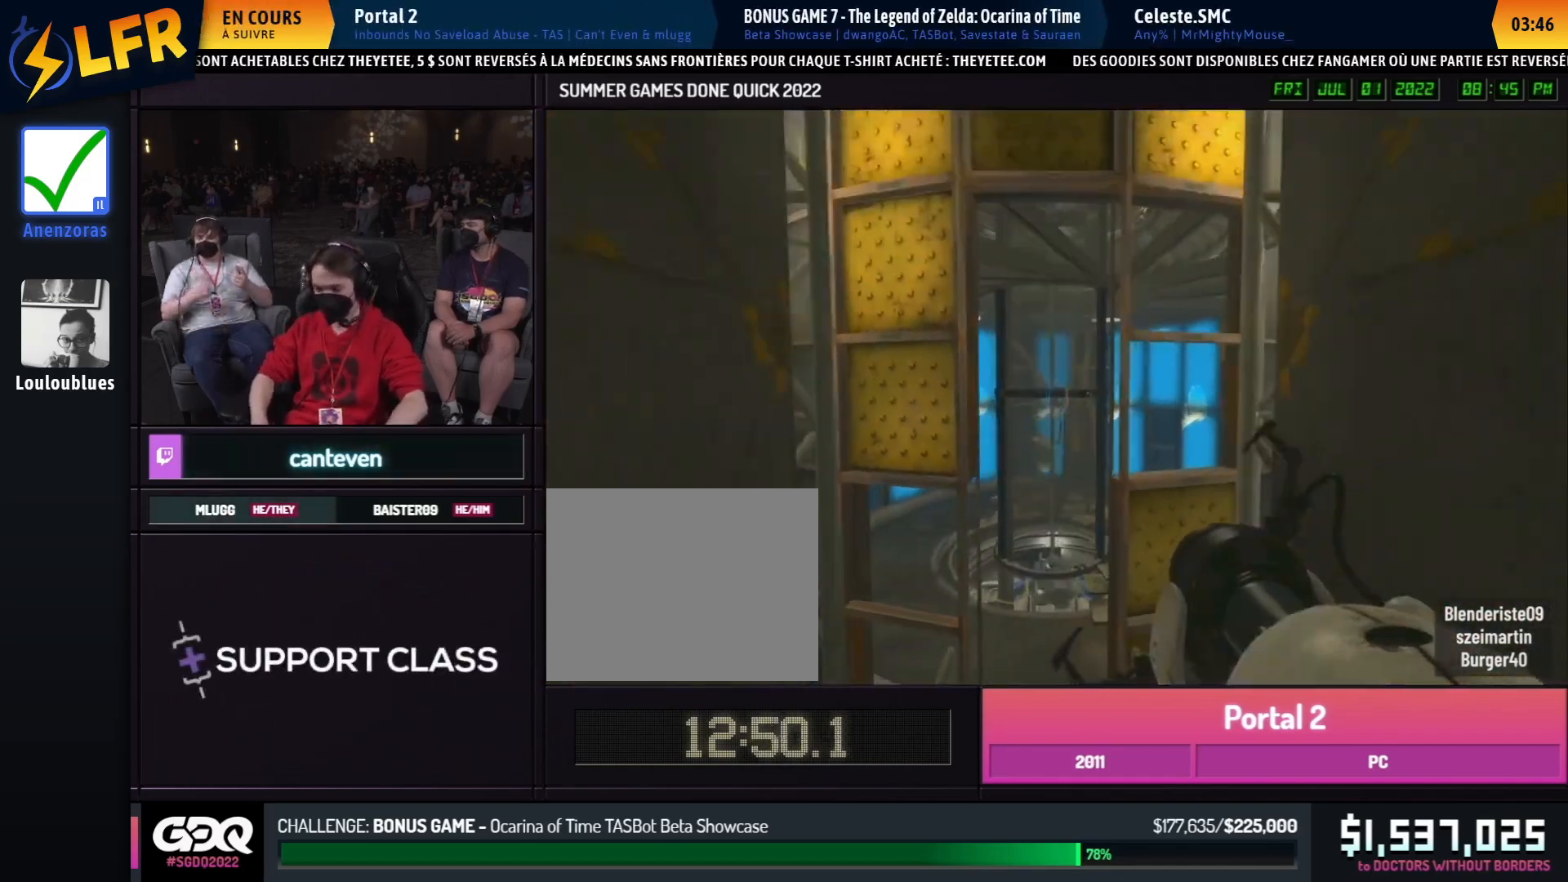
{"buttons": [], "left_stick": "down-right", "right_stick": "center", "events": [[33, "left_stick", "down-left"], [500, "left_stick", "down-right"]]}